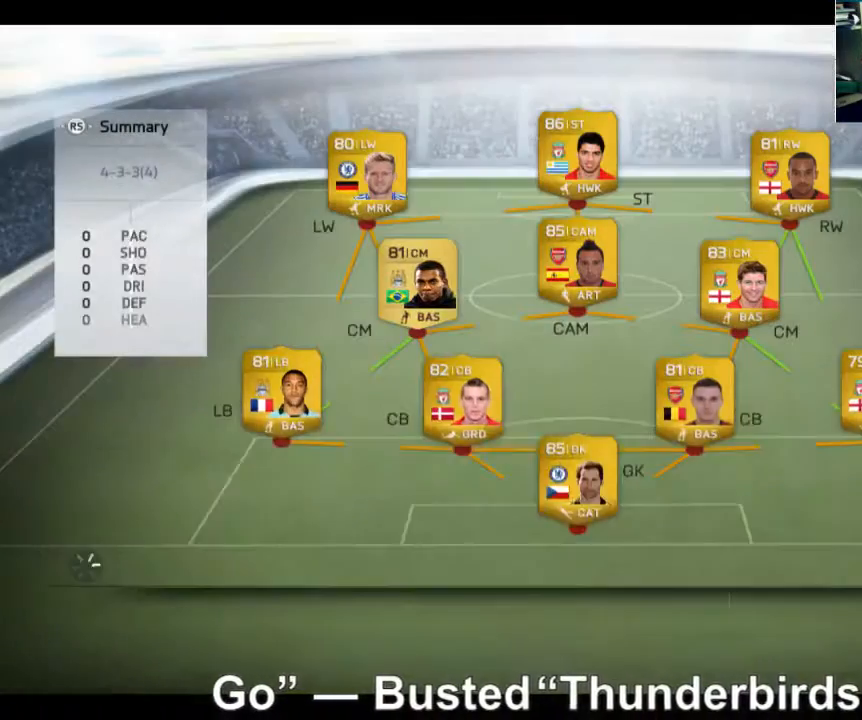
Gameplay with a controller (Xbox layout); each line is a JSON object with the inputs held at the frame after it. "events" lists button and stick changes between this image and that frame as [ms after this image, input, new state], when the widget could be followed in between. Not read: L3 R3.
{"buttons": [], "left_stick": "center", "right_stick": "right", "events": [[520, "right_stick", "right"]]}
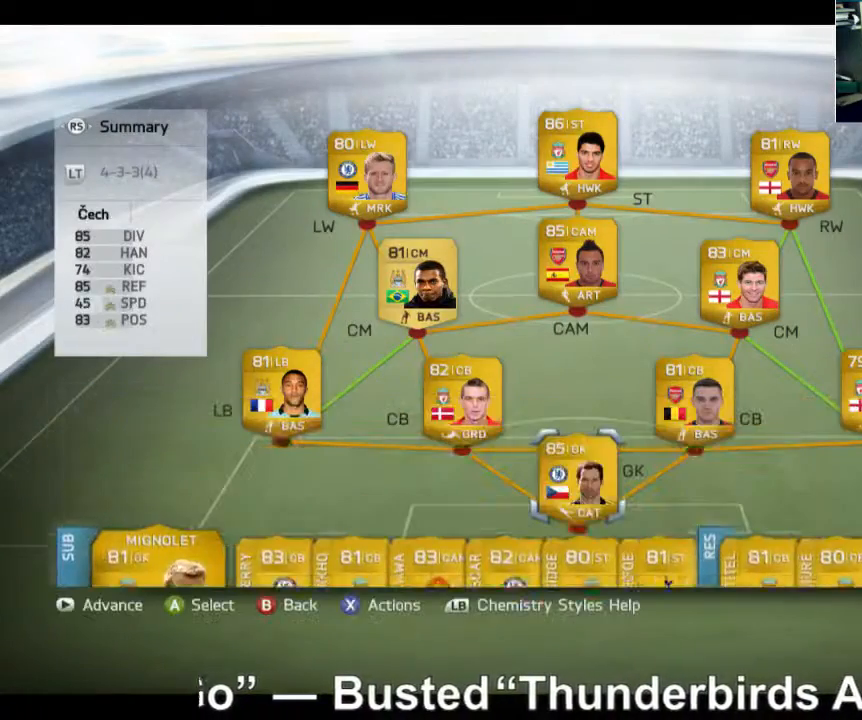
{"buttons": [], "left_stick": "center", "right_stick": "center", "events": [[360, "right_stick", "center"]]}
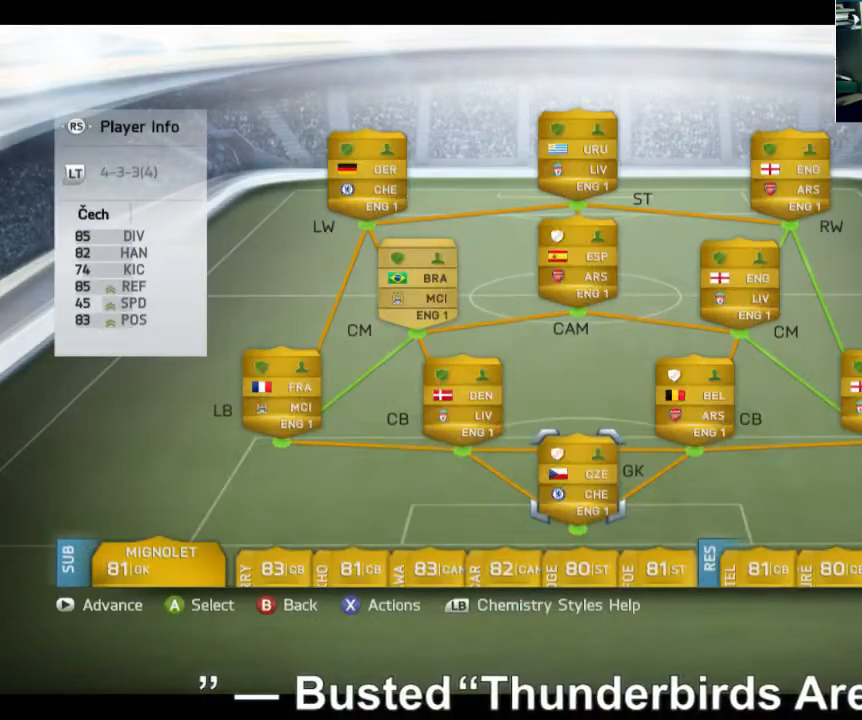
{"buttons": [], "left_stick": "center", "right_stick": "center", "events": [[160, "right_stick", "right"], [280, "right_stick", "center"]]}
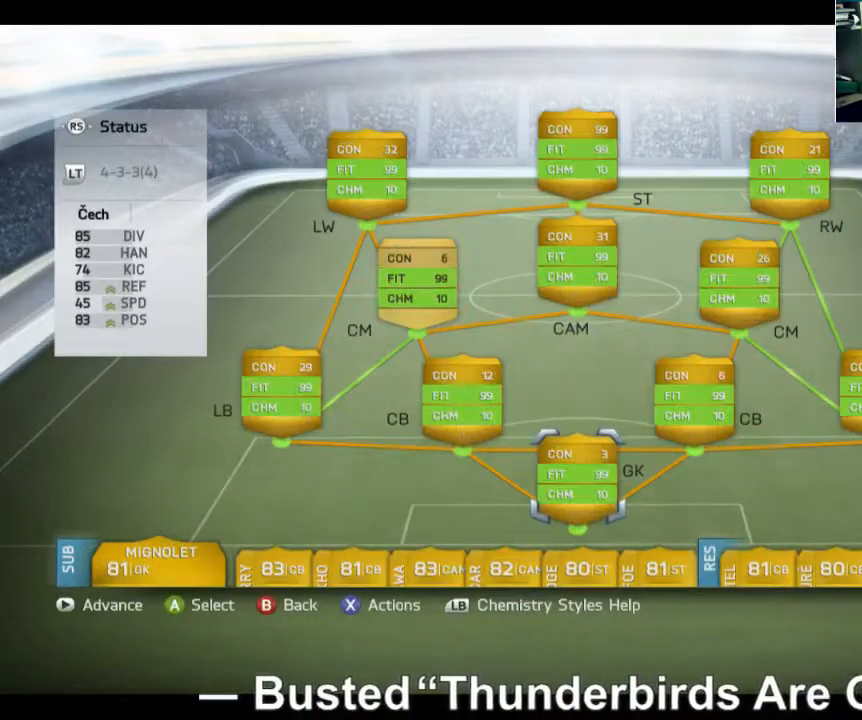
{"buttons": [], "left_stick": "center", "right_stick": "center", "events": []}
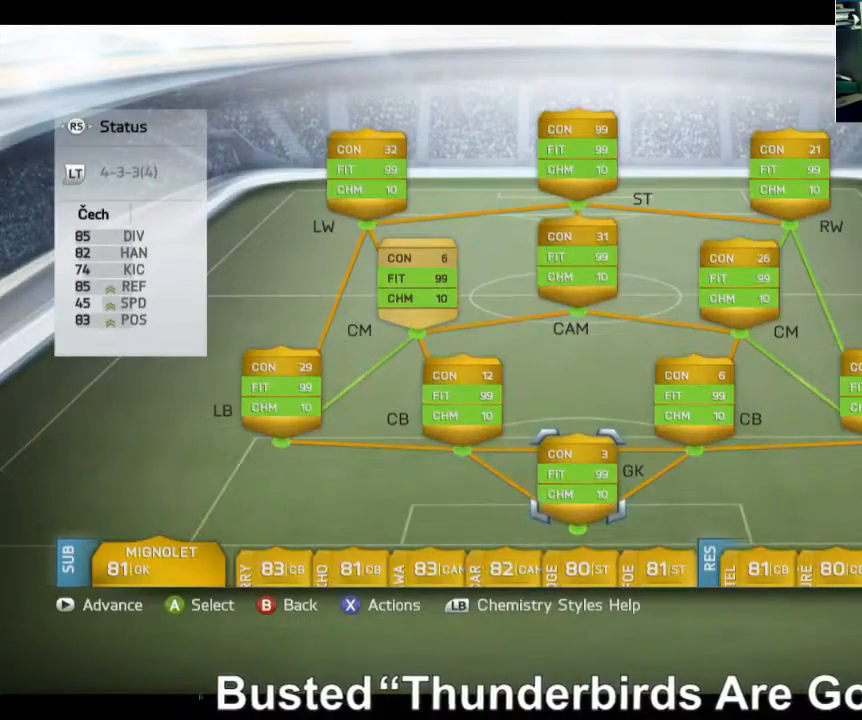
{"buttons": [], "left_stick": "center", "right_stick": "center", "events": []}
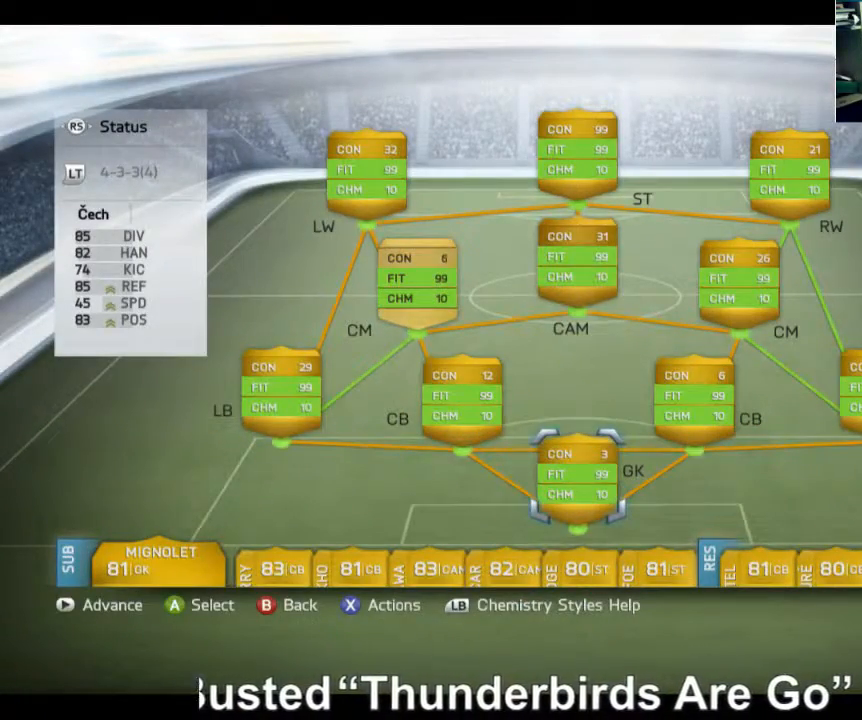
{"buttons": [], "left_stick": "center", "right_stick": "center", "events": []}
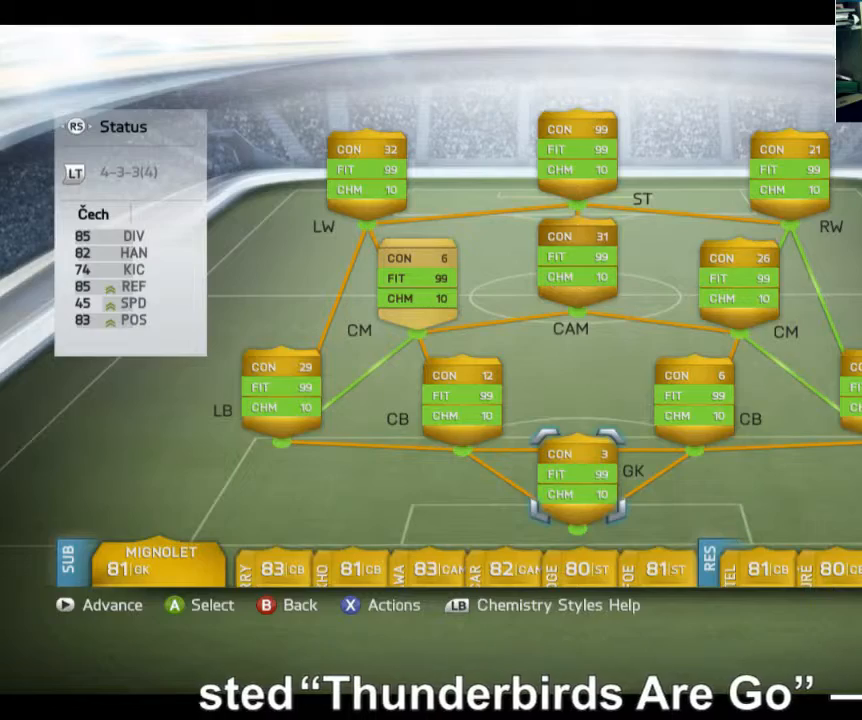
{"buttons": ["START"], "left_stick": "center", "right_stick": "center", "events": [[160, "START", "down"]]}
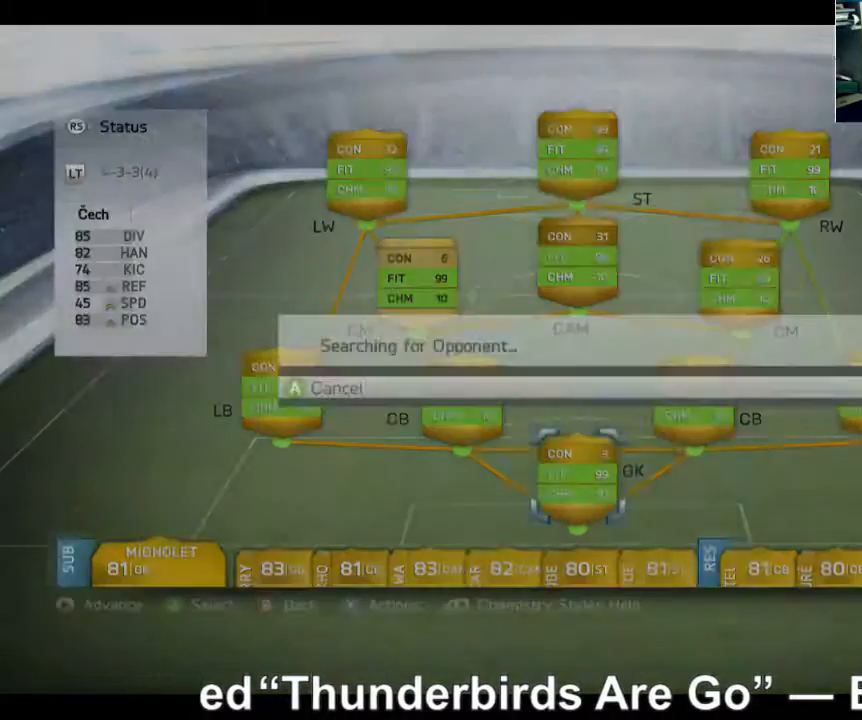
{"buttons": [], "left_stick": "center", "right_stick": "center", "events": [[280, "START", "up"]]}